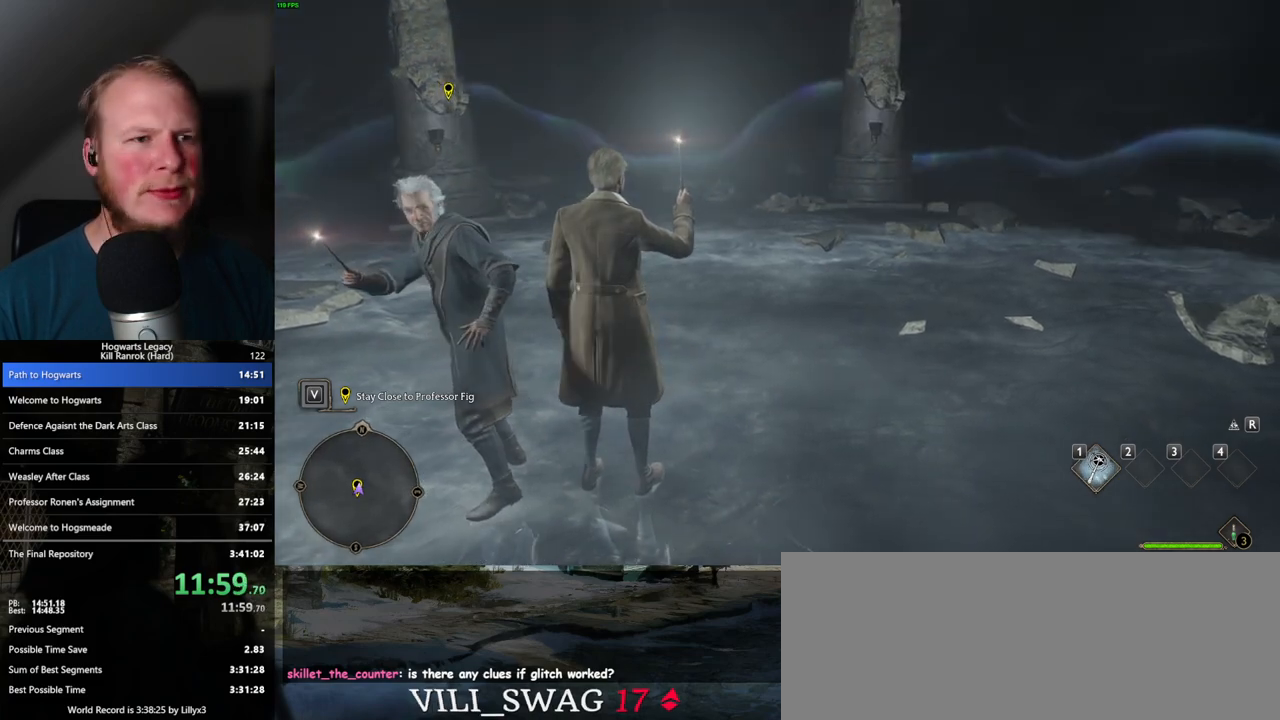
Gameplay with keyboard and mouse; each line is a JSON object with the keys and mouse buttons held at the frame after it. "events" lists presses ("down") and releases ("up") of ".", "/", "0", "1", "2", "3", "4", "5", "6", "7", "8", "9", "a", "alt_l", "alt_r", "b", "backslash", "backspace", "c", "caps_lock", "comma", "ctrl_l", "ctrl_r", "d", "e", "equals", "escape", "f", "f1", "f10", "f11", "f12", "f2", "f3", "f4", "f5", "f6", "f7", "f8", "f9", "g", "h", "i", "j", "k", "l", "lbracket", "m", "minus", "n", "o", "p", "q", "quote", "r", "rbracket", "return", "s", "semicolon", "shift_l", "shift_r", "space", "super", "super_r", "t", "tab", "tilde", "u", "v", "w", "x", "y", "z", "mouse_left", "mouse_wheel", "mouse_right", "mouse_mb4" and "mouse_mb5" between this image and that frame as [ms after this image, input, new state], when the widget could be followed in between. "mouse_left", "mouse_wheel", "mouse_right", "mouse_mb4", "mouse_mb5" = the "left", "wheel", "right", "mb4", "mb5" buttons of the "mouse" list. No other keys are recorded. "wheel" means that the mouse wheel is clicked or scrolled. Mouse movement is not recorded.
{"keys": ["w"], "mouse": [], "events": [[167, "w", "down"], [350, "shift_l", "down"], [483, "shift_l", "up"]]}
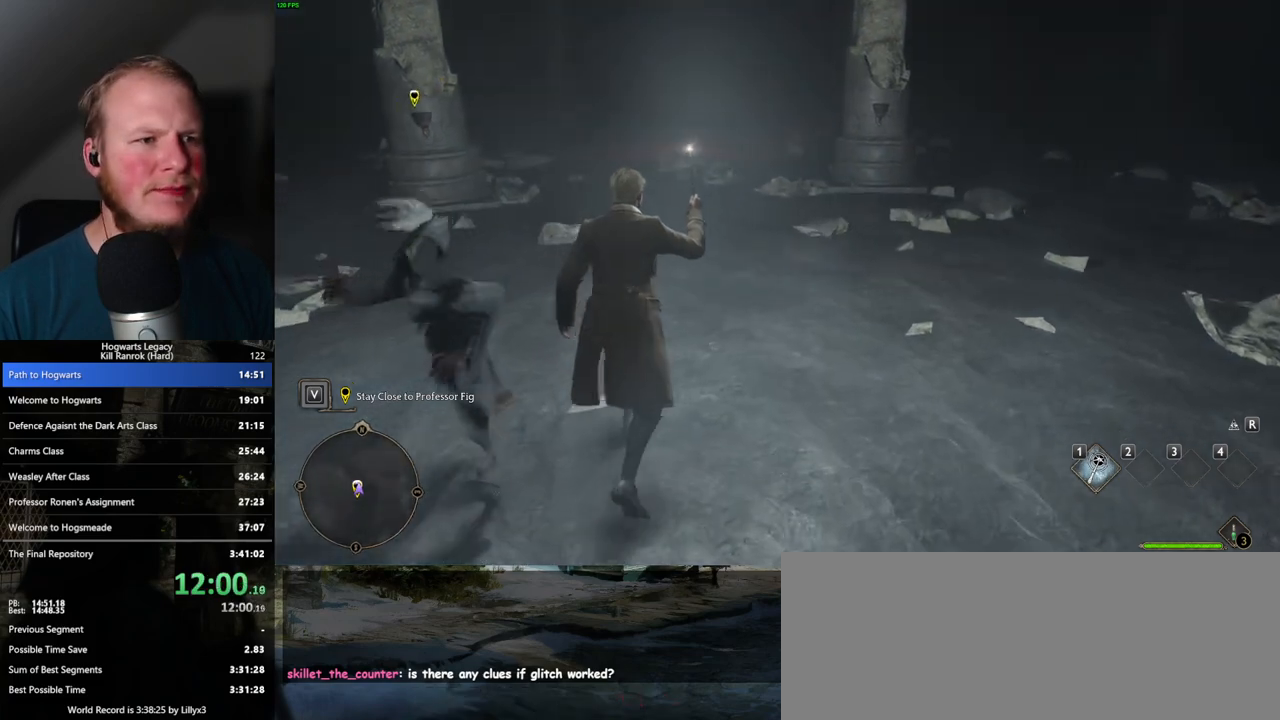
{"keys": ["w"], "mouse": [], "events": [[67, "d", "down"], [317, "d", "up"]]}
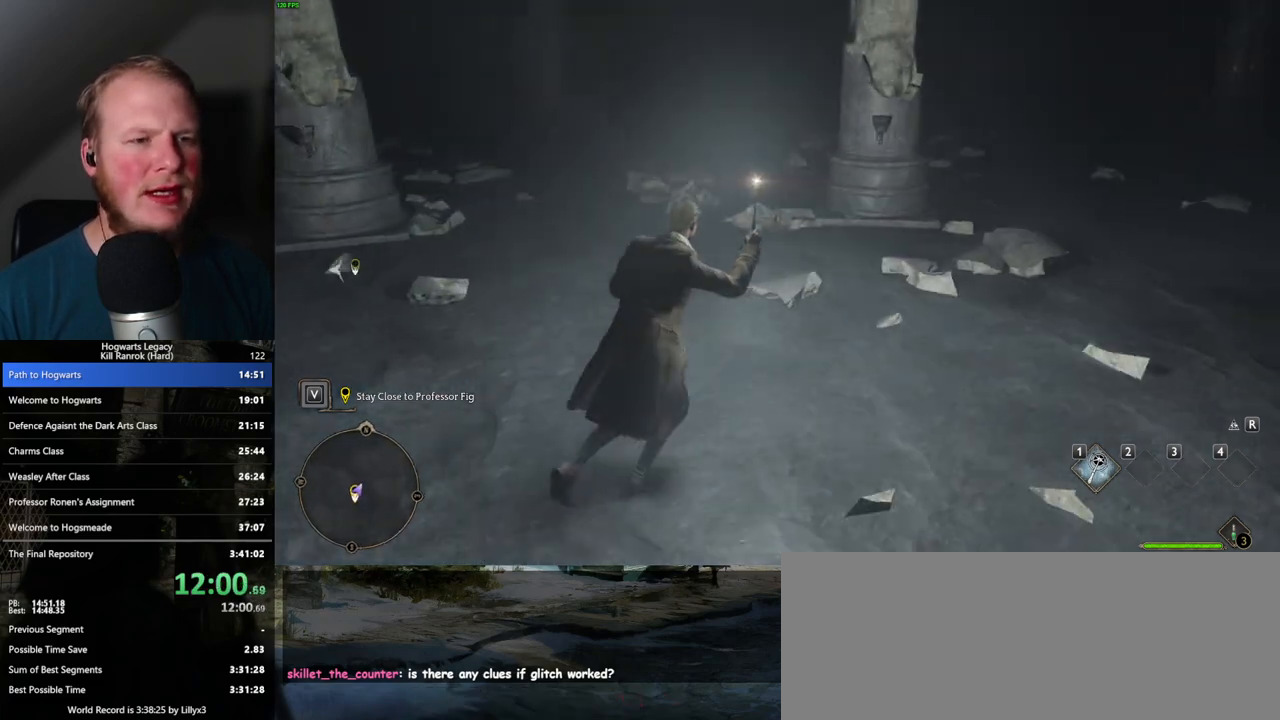
{"keys": ["w"], "mouse": [], "events": [[267, "a", "down"], [350, "a", "up"]]}
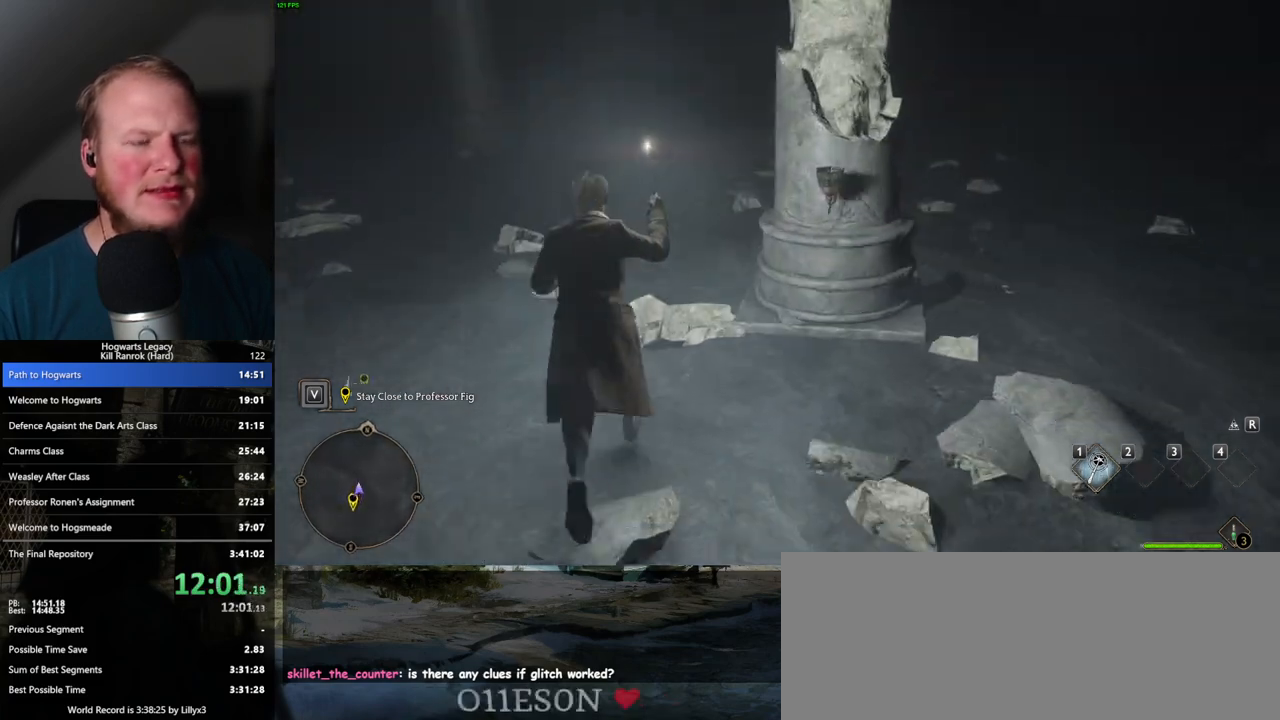
{"keys": ["w"], "mouse": [], "events": []}
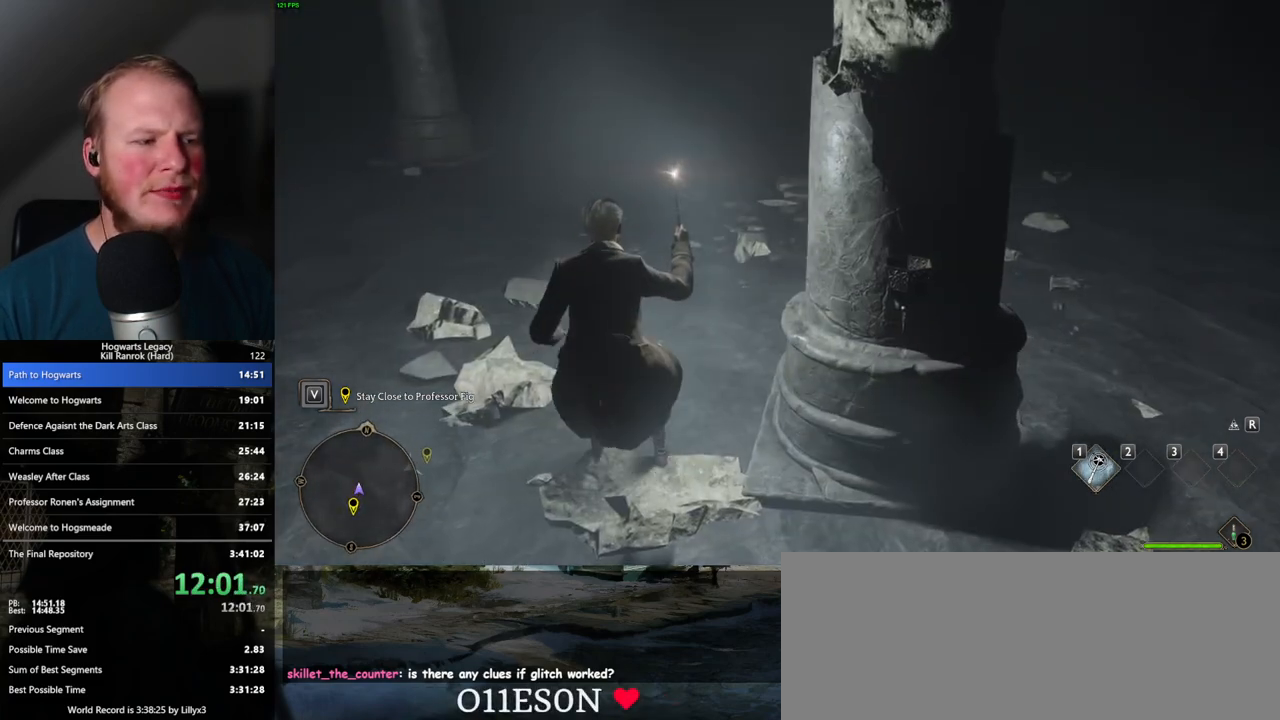
{"keys": ["w"], "mouse": [], "events": []}
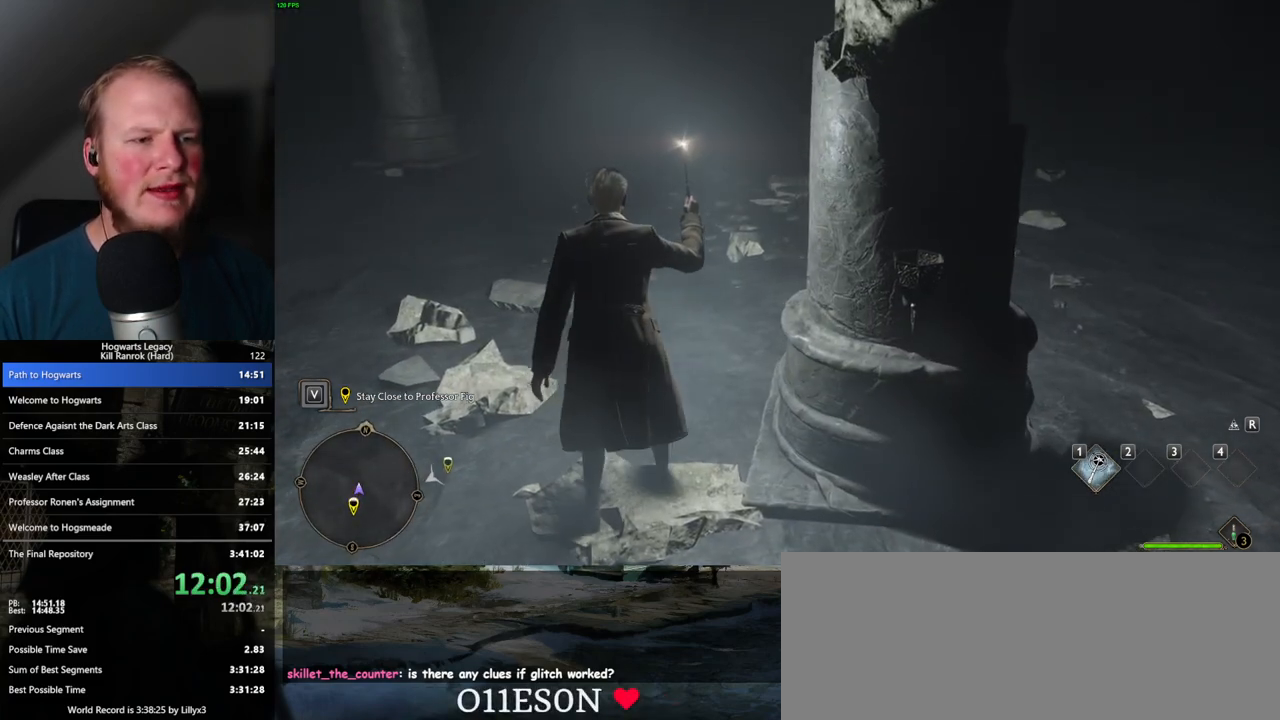
{"keys": ["w"], "mouse": [], "events": []}
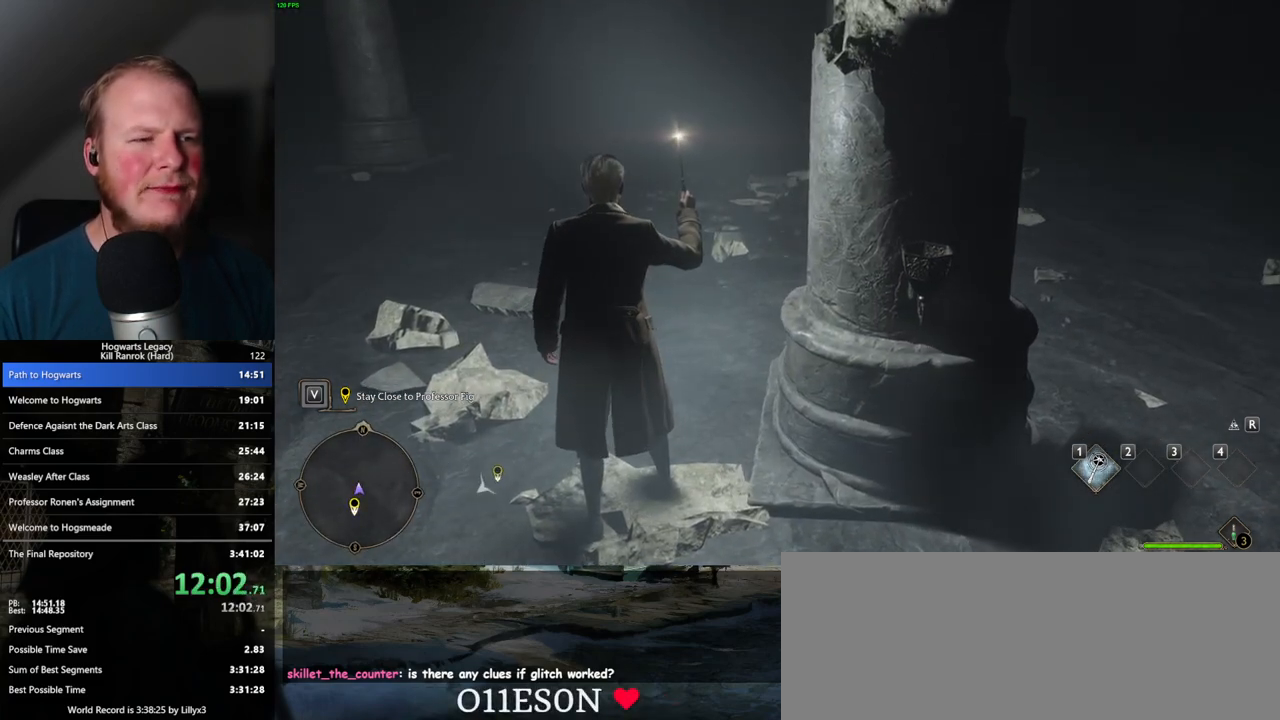
{"keys": ["w"], "mouse": [], "events": [[300, "space", "down"], [417, "space", "up"]]}
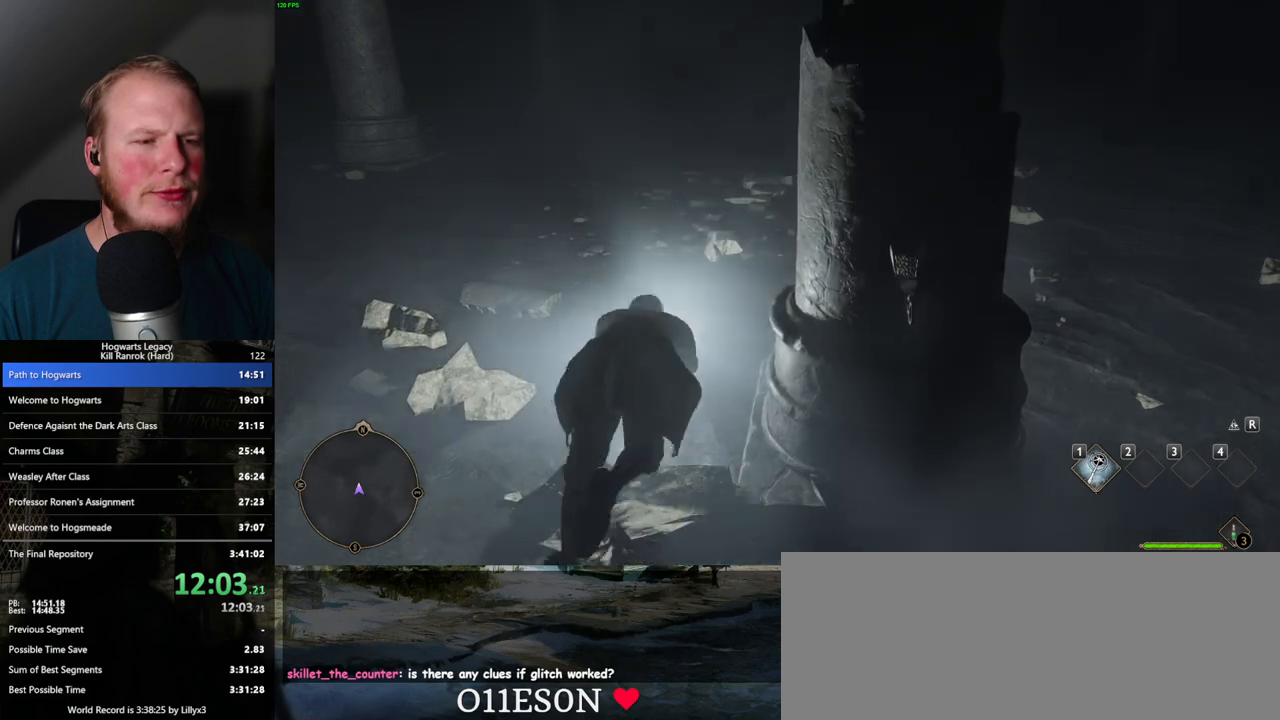
{"keys": ["w"], "mouse": [], "events": [[200, "a", "down"], [283, "a", "up"]]}
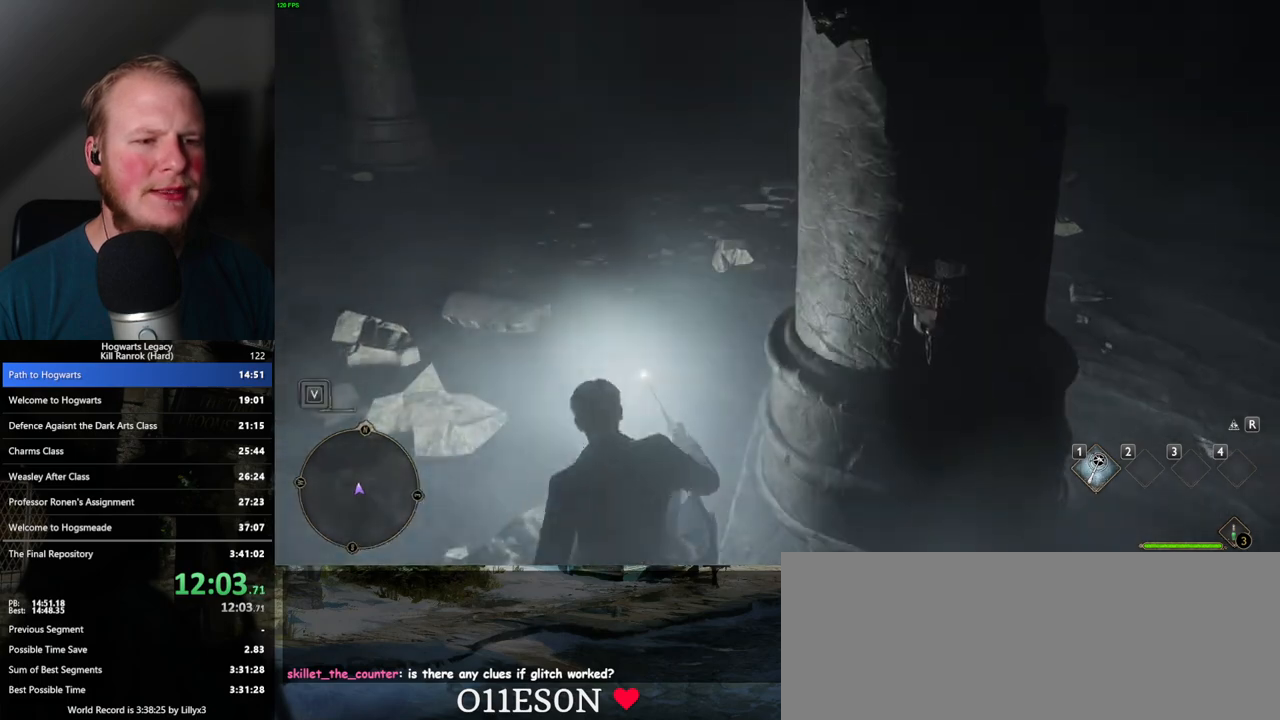
{"keys": ["w"], "mouse": [], "events": [[250, "space", "down"], [283, "space", "up"], [400, "space", "down"], [450, "space", "up"]]}
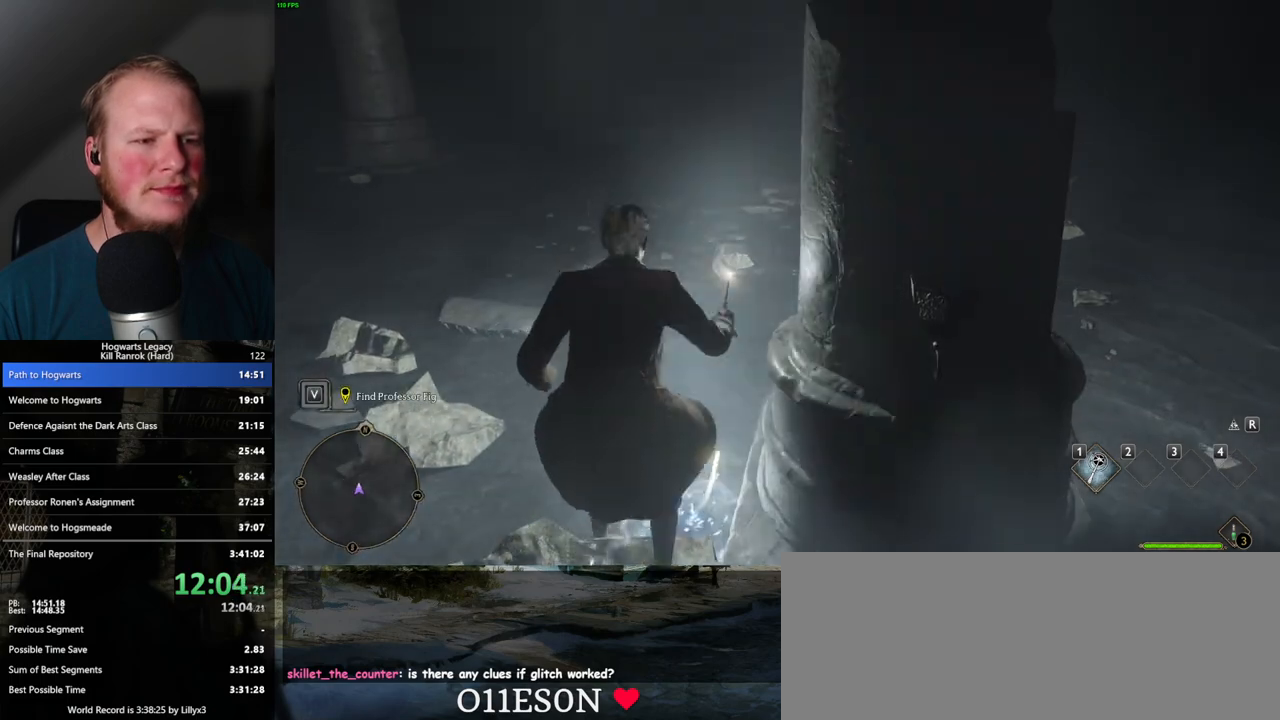
{"keys": ["w"], "mouse": [], "events": []}
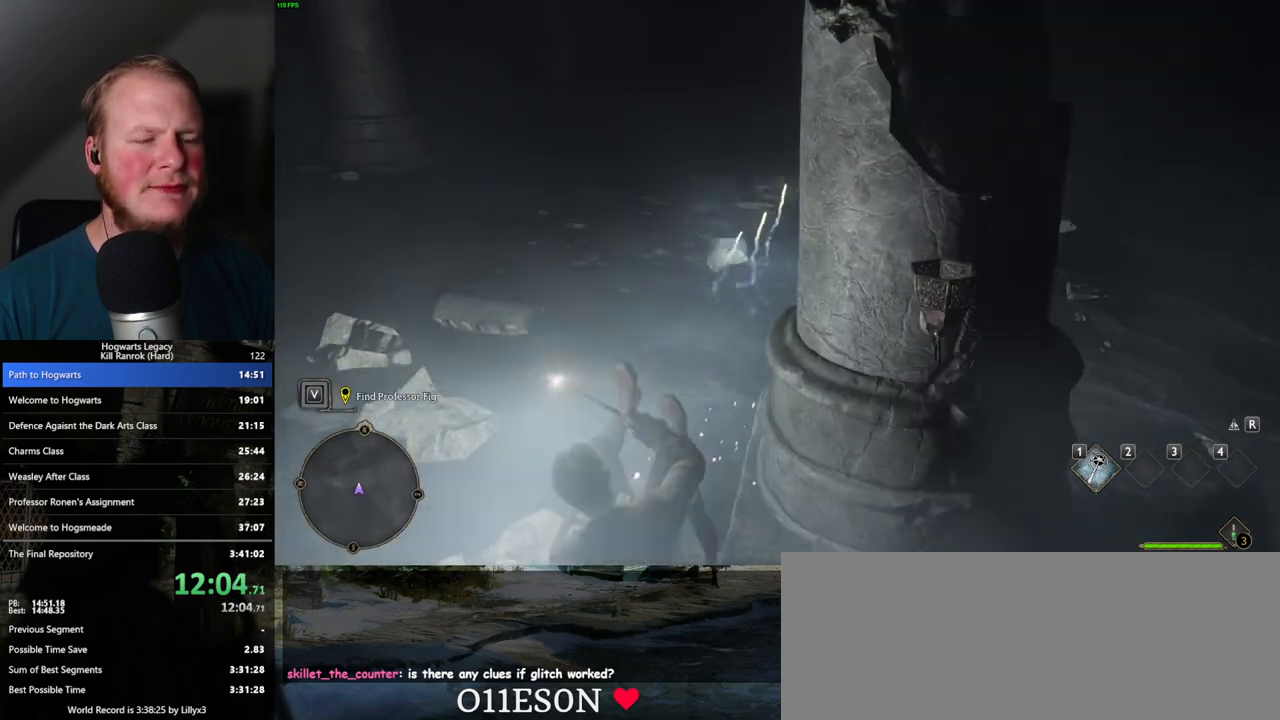
{"keys": ["w"], "mouse": [], "events": []}
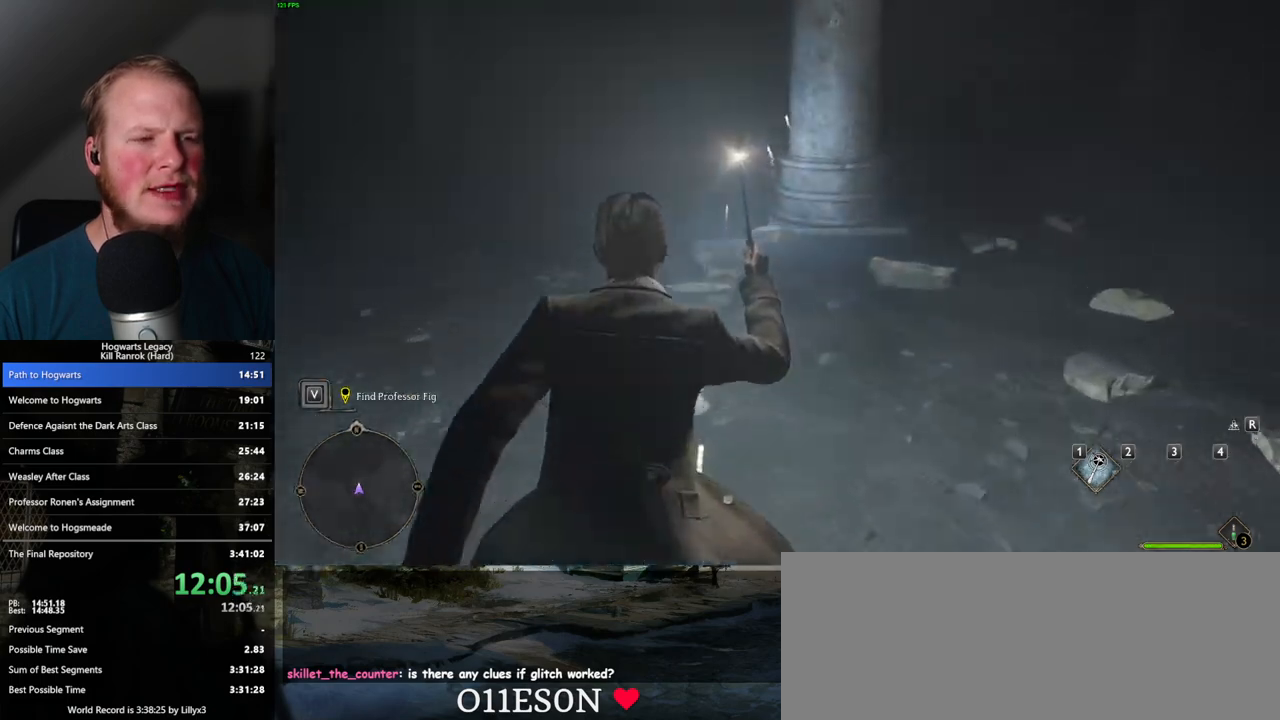
{"keys": ["w"], "mouse": [], "events": []}
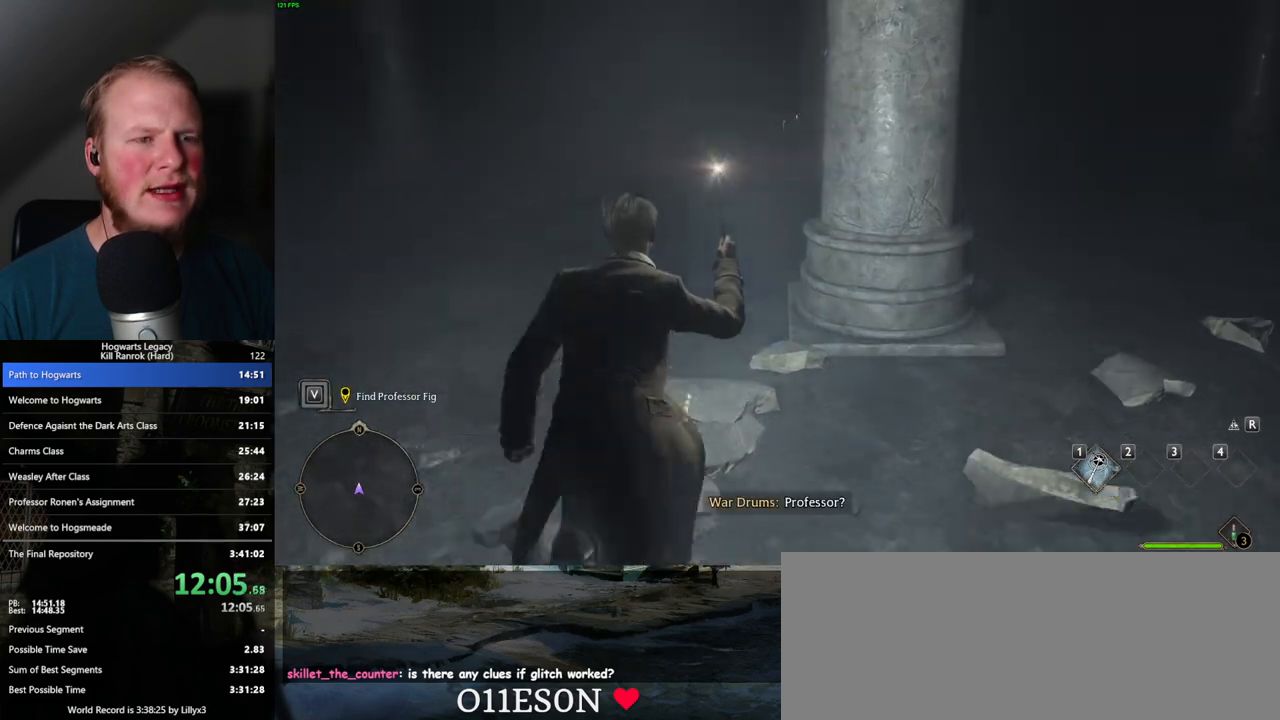
{"keys": ["w"], "mouse": [], "events": []}
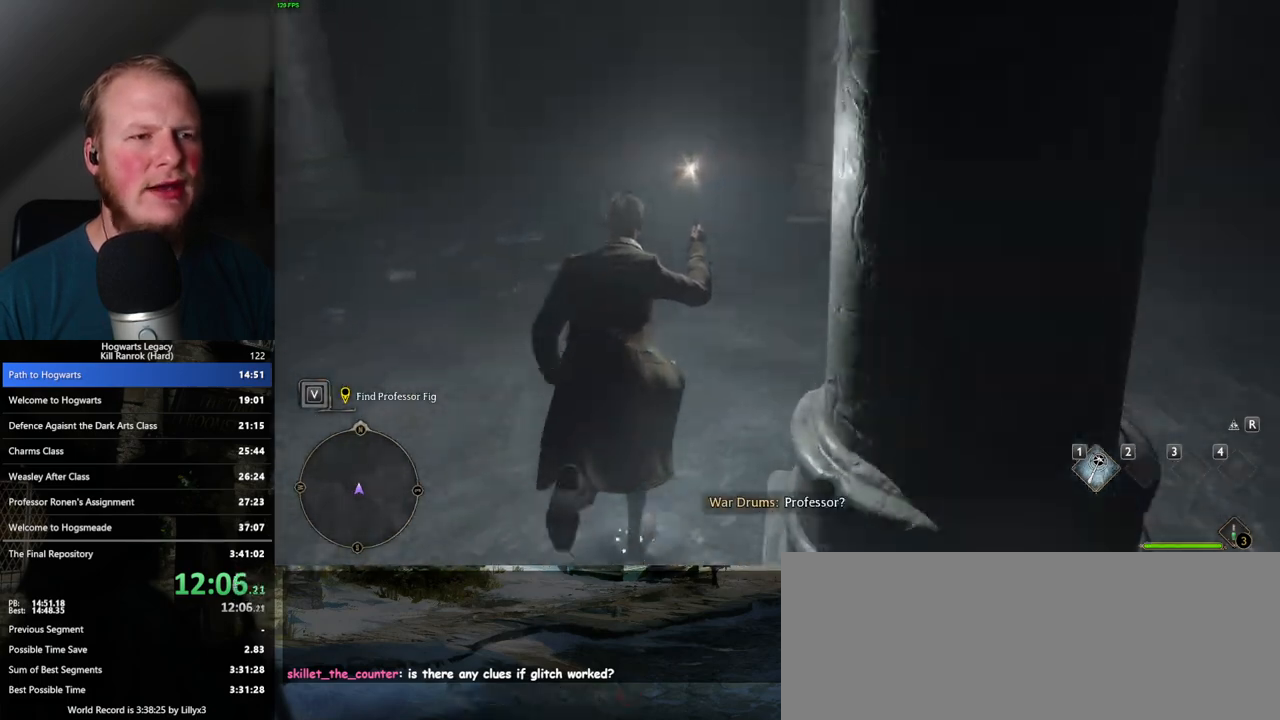
{"keys": ["w"], "mouse": [], "events": []}
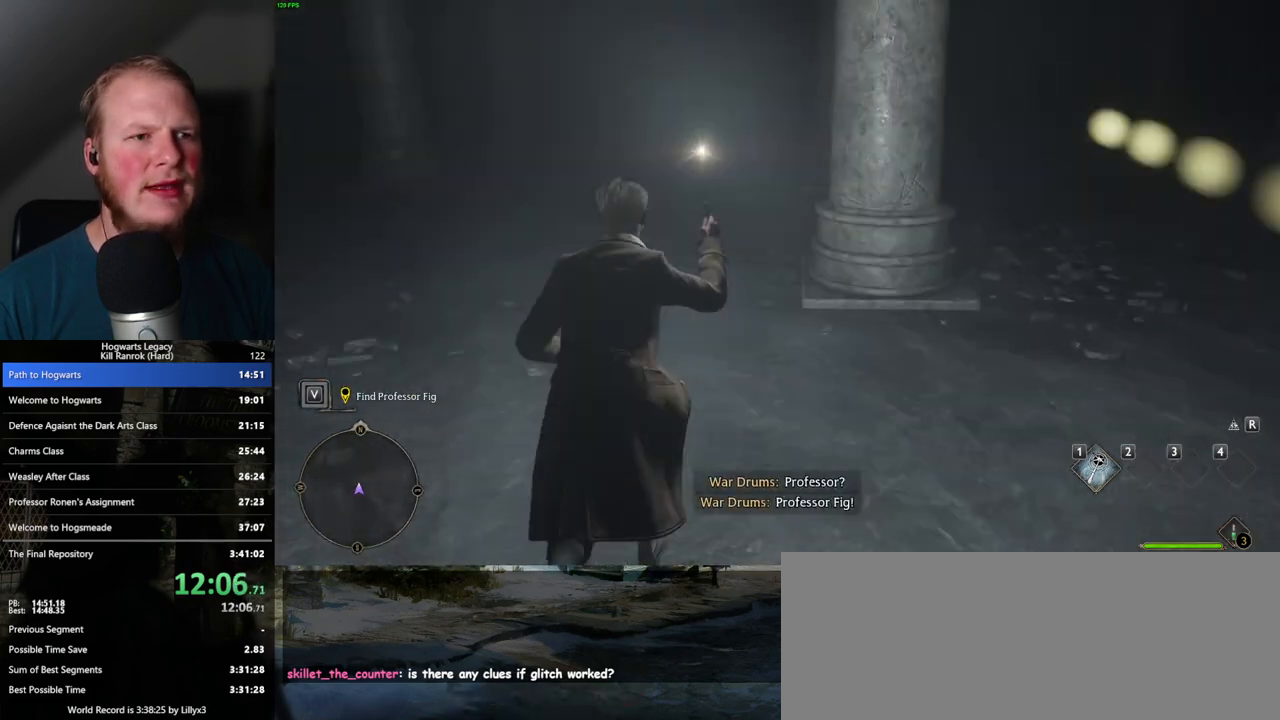
{"keys": ["w"], "mouse": [], "events": []}
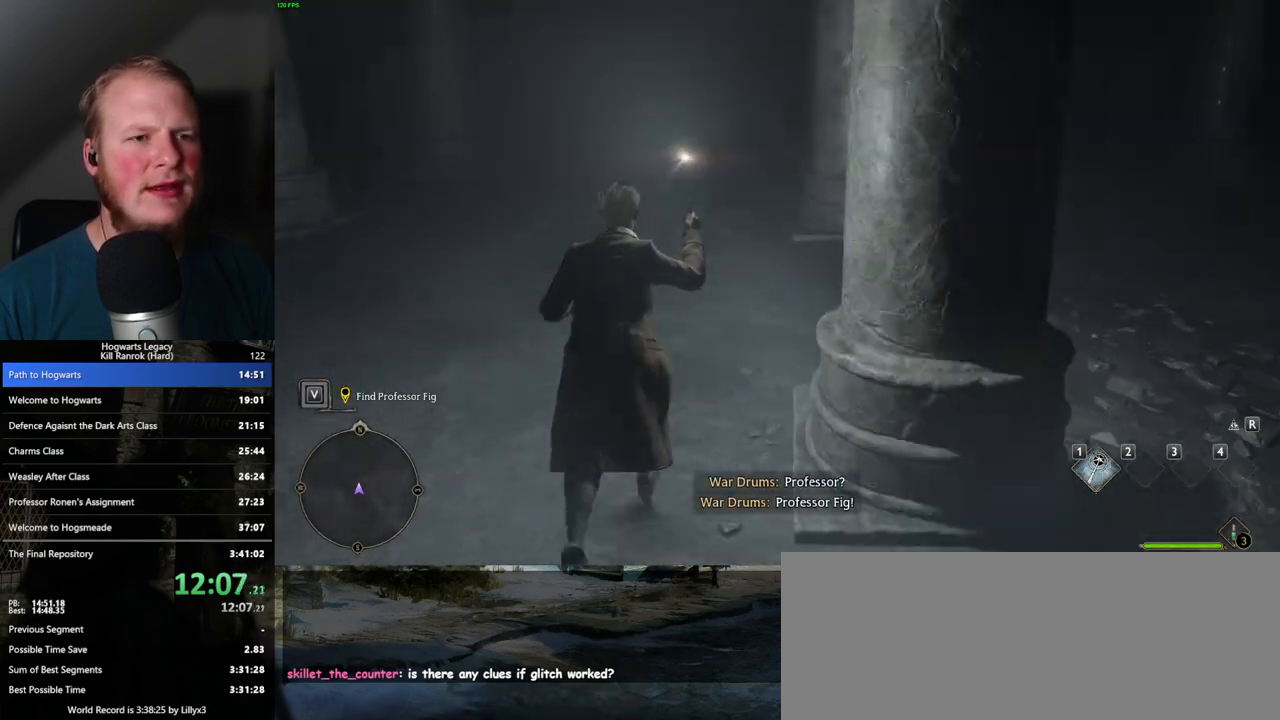
{"keys": ["w"], "mouse": [], "events": []}
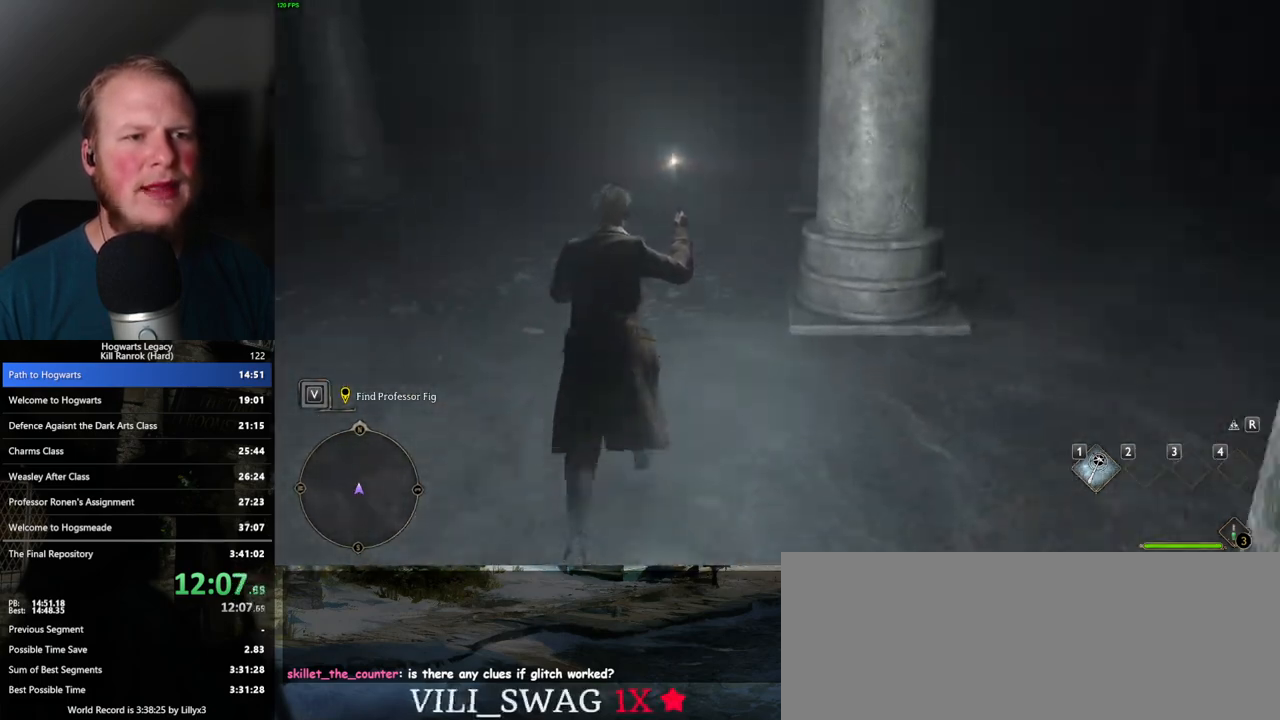
{"keys": ["w"], "mouse": [], "events": []}
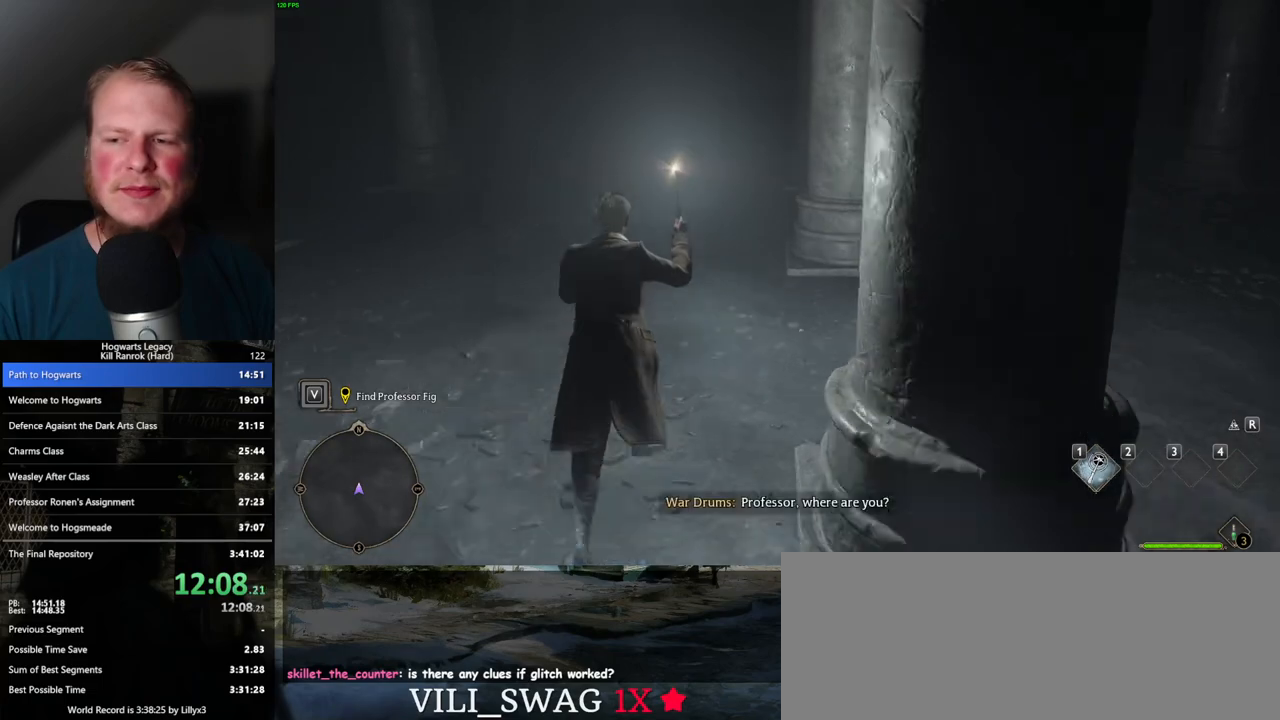
{"keys": ["w"], "mouse": [], "events": []}
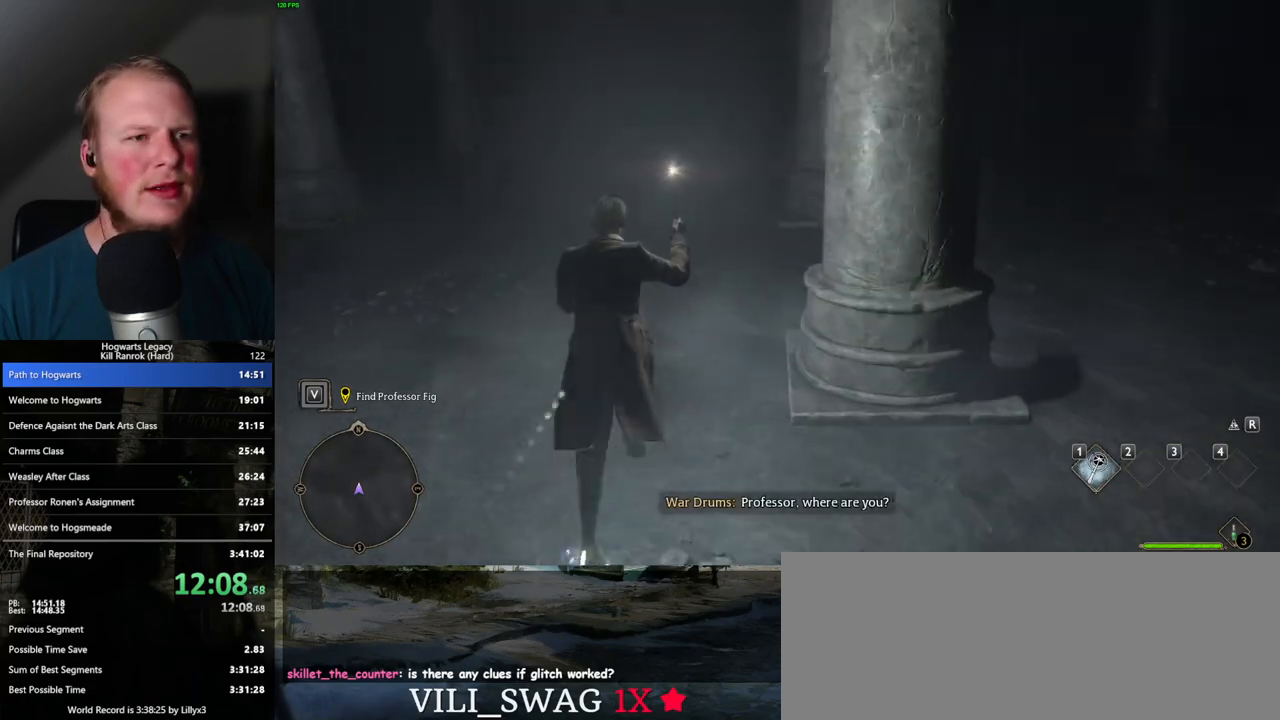
{"keys": ["w"], "mouse": [], "events": []}
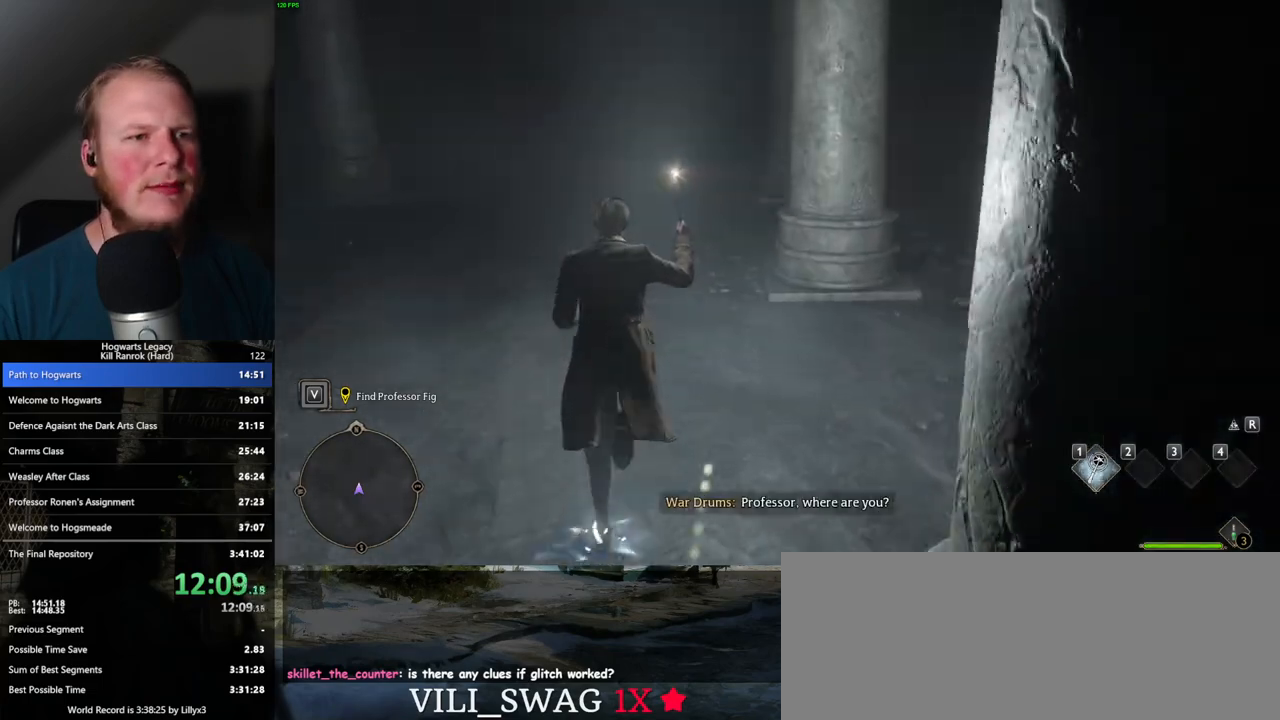
{"keys": ["w"], "mouse": [], "events": []}
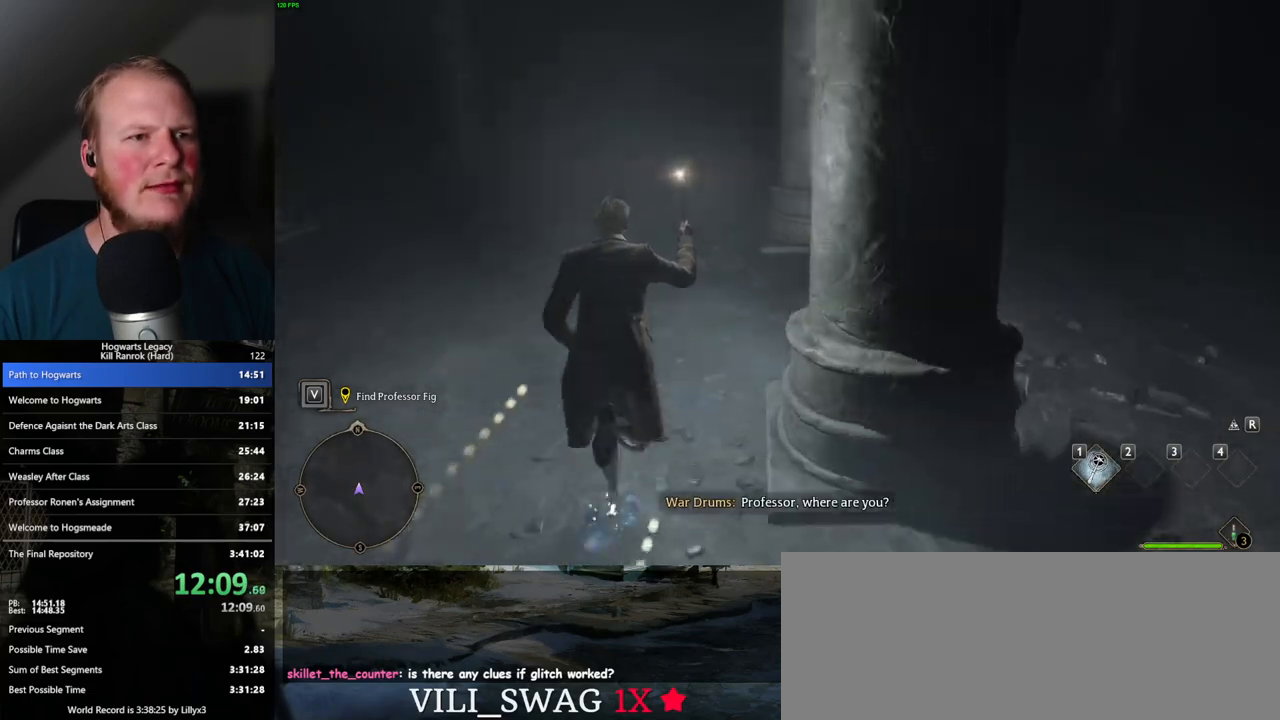
{"keys": ["w"], "mouse": [], "events": []}